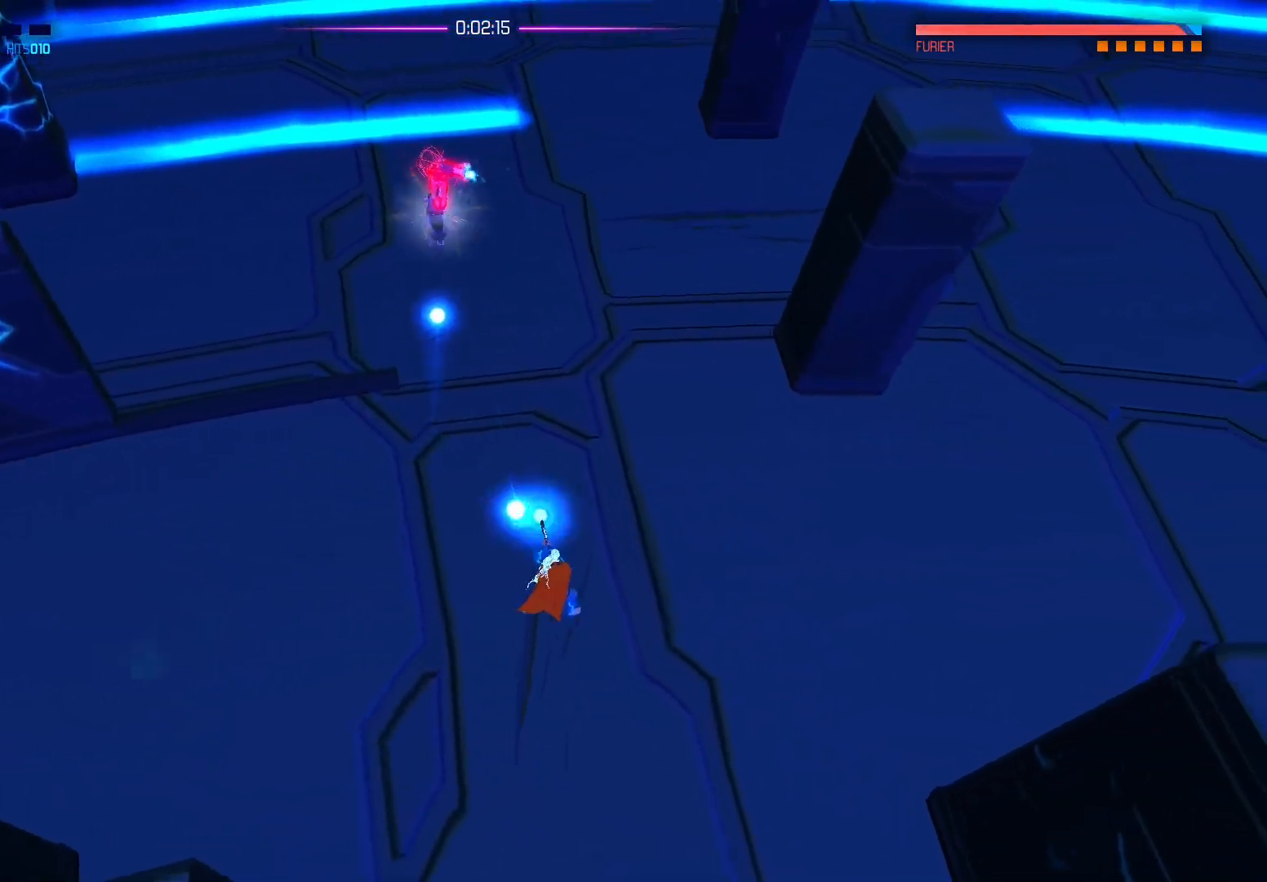
Gameplay with a controller (Xbox layout); each line is a JSON object with the inputs held at the frame after it. "events" lists button and stick changes between this image and that frame as [ms after this image, input, new state], when the widget could be followed in between.
{"buttons": [], "left_stick": "up-right", "right_stick": "center", "events": [[200, "right_stick", "center"], [267, "A", "down"], [283, "left_stick", "up-right"], [500, "A", "up"]]}
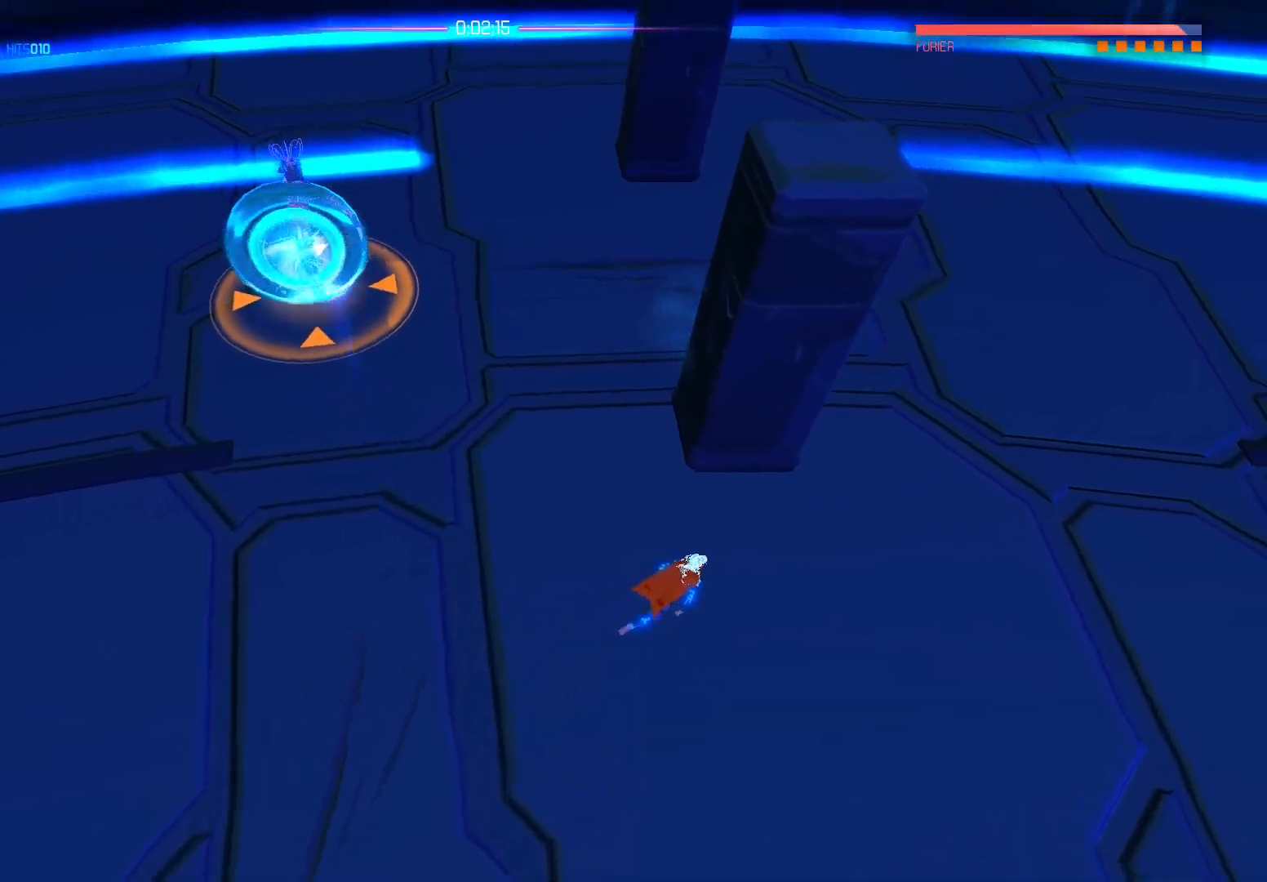
{"buttons": ["A"], "left_stick": "left", "right_stick": "center", "events": [[217, "left_stick", "up-left"], [267, "left_stick", "left"], [400, "A", "down"]]}
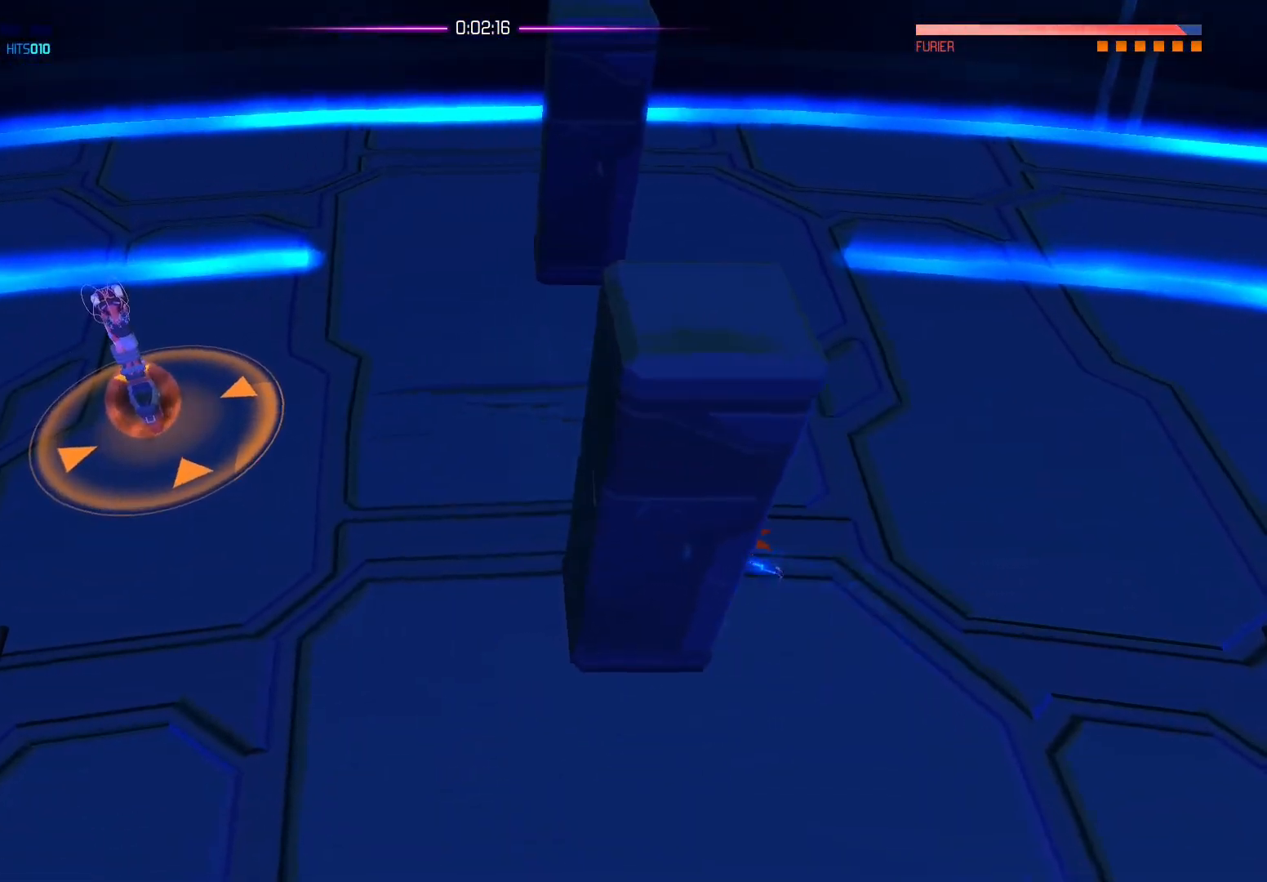
{"buttons": [], "left_stick": "left", "right_stick": "center", "events": [[67, "A", "up"]]}
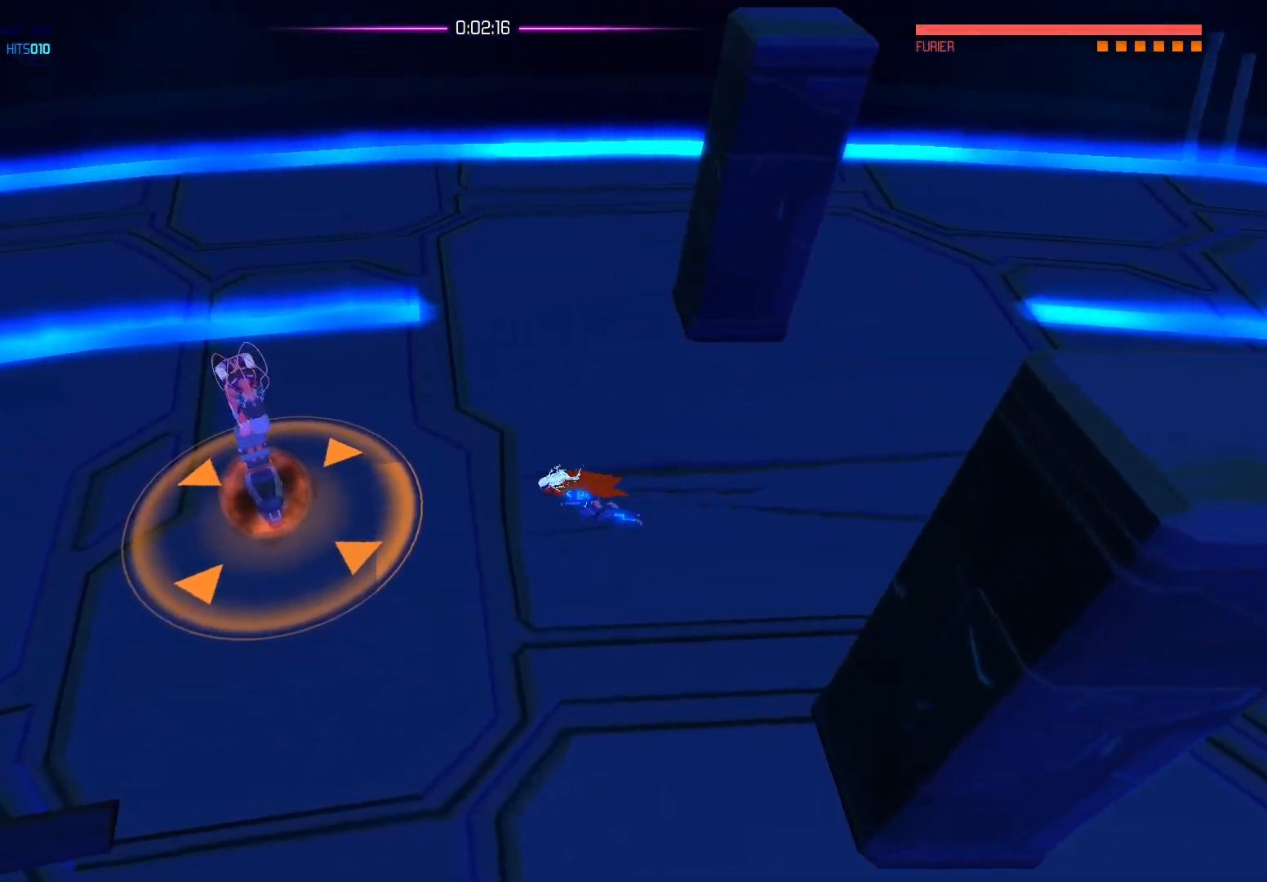
{"buttons": [], "left_stick": "left", "right_stick": "center", "events": [[183, "X", "down"], [317, "X", "up"], [383, "X", "down"], [500, "X", "up"]]}
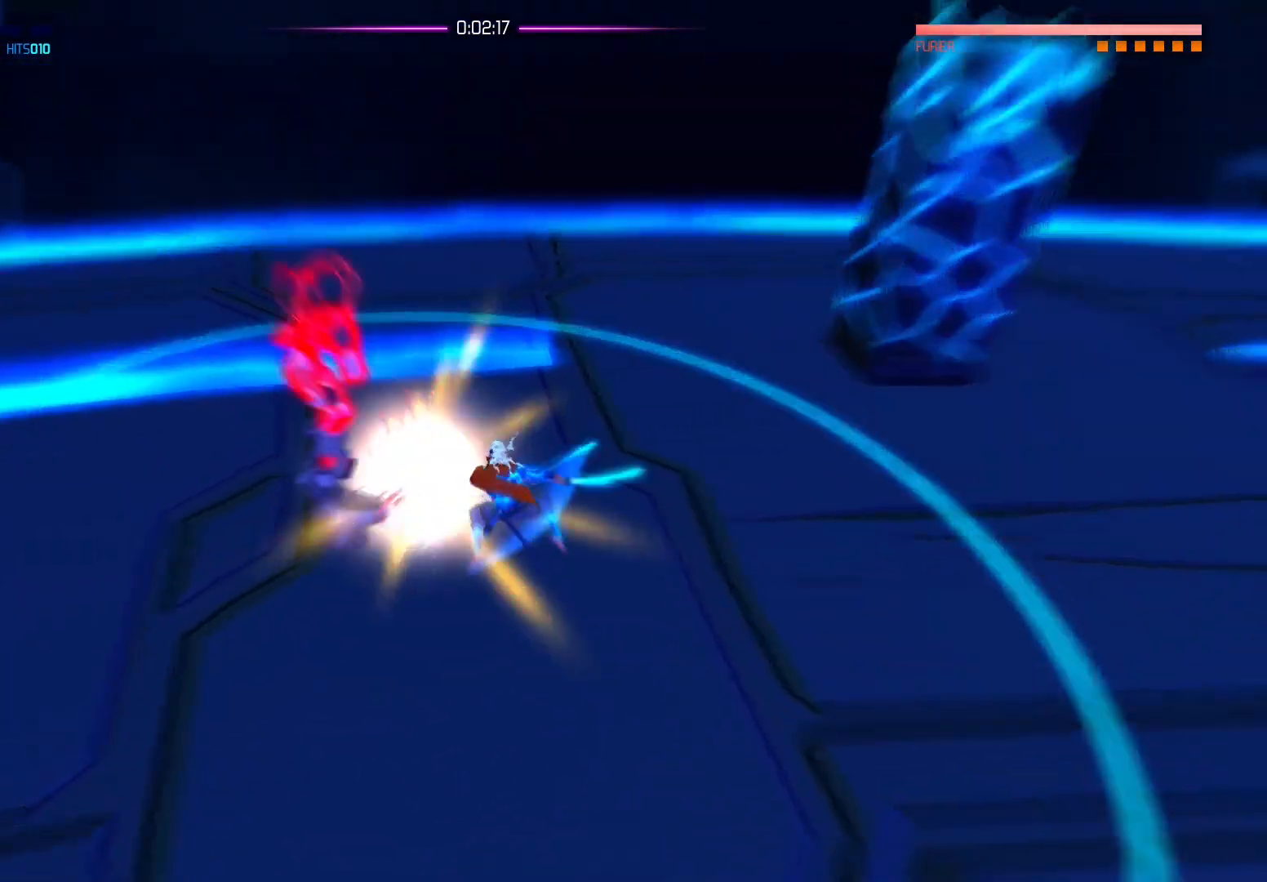
{"buttons": [], "left_stick": "center", "right_stick": "center", "events": [[83, "X", "down"], [217, "X", "up"], [250, "left_stick", "center"]]}
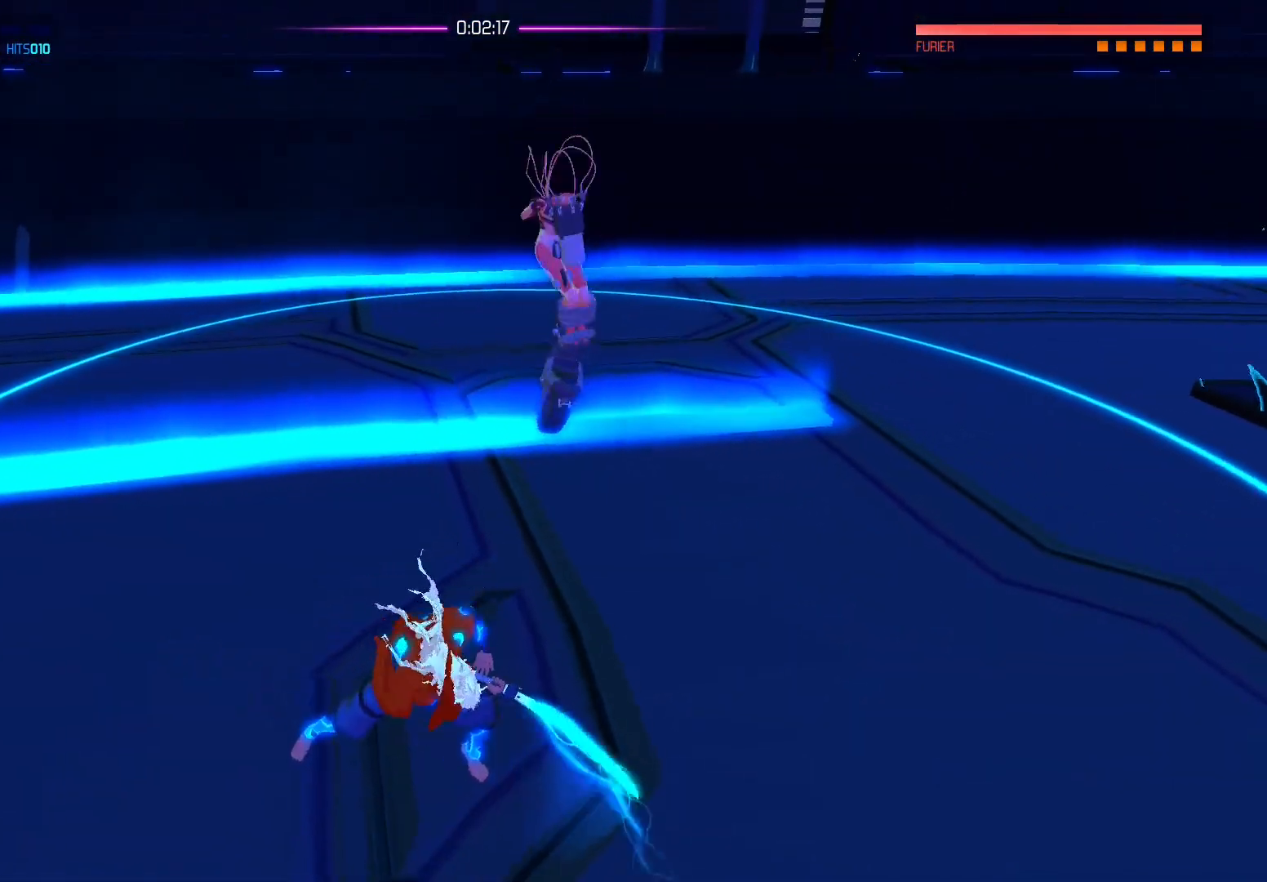
{"buttons": [], "left_stick": "right", "right_stick": "center", "events": [[167, "left_stick", "down-right"], [333, "left_stick", "right"]]}
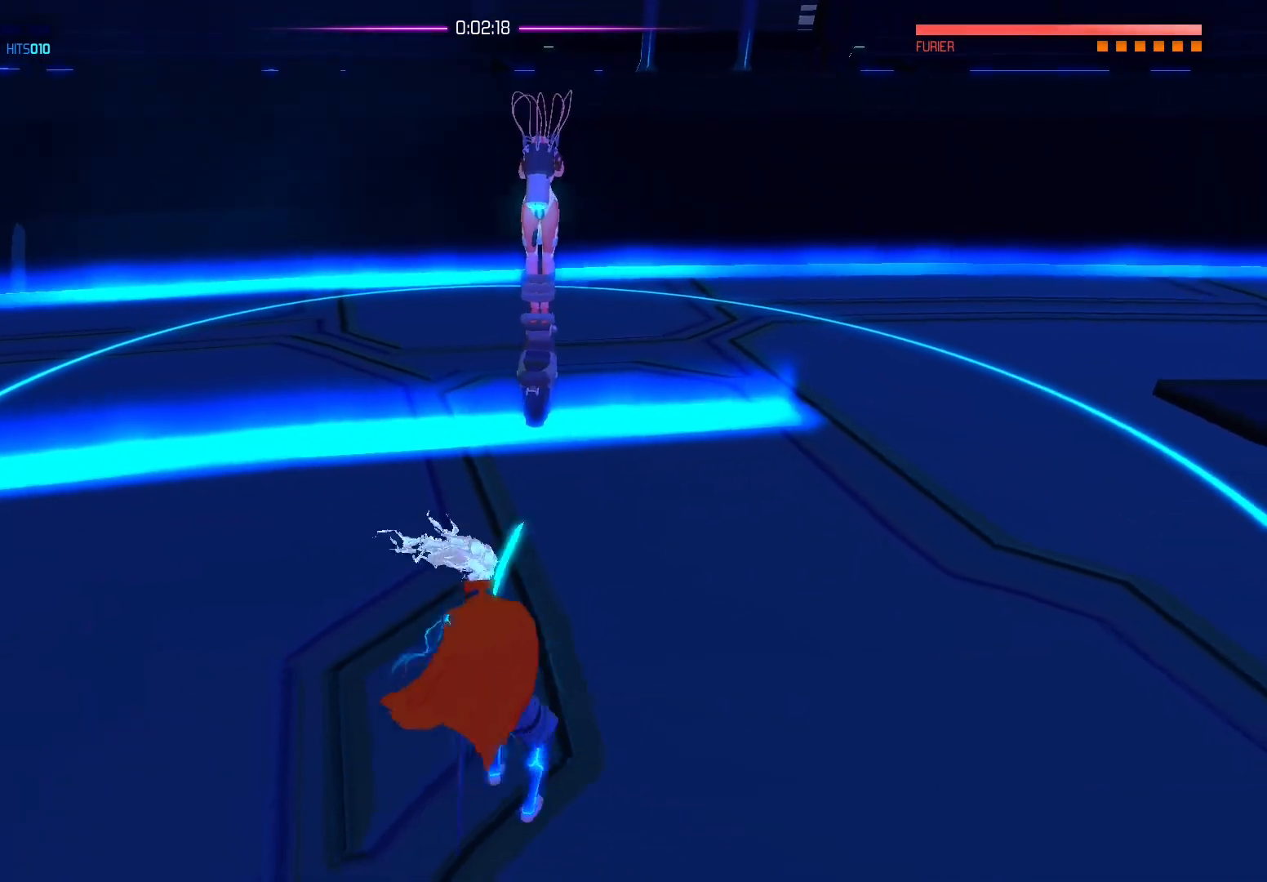
{"buttons": [], "left_stick": "right", "right_stick": "center", "events": [[33, "left_stick", "down"], [233, "left_stick", "right"]]}
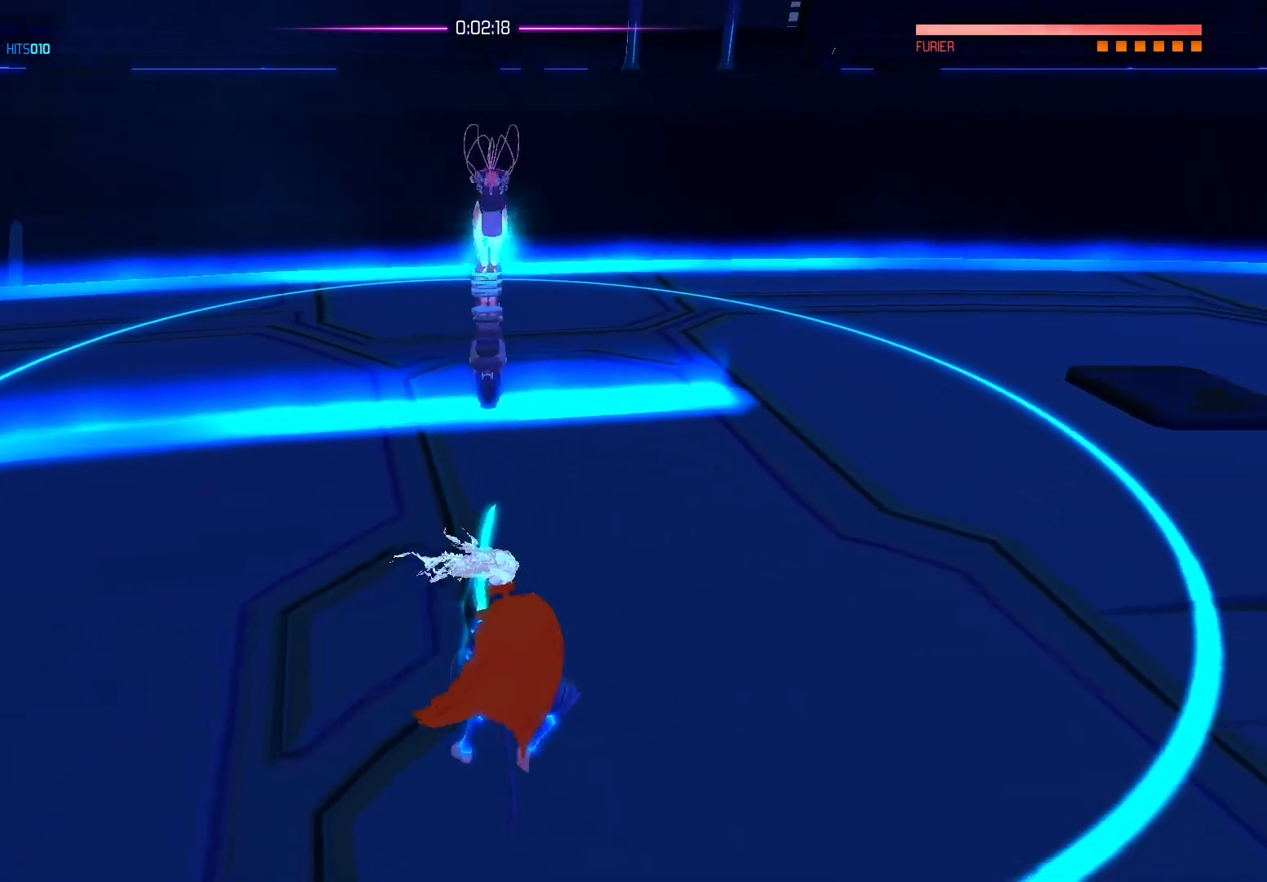
{"buttons": [], "left_stick": "right", "right_stick": "center", "events": []}
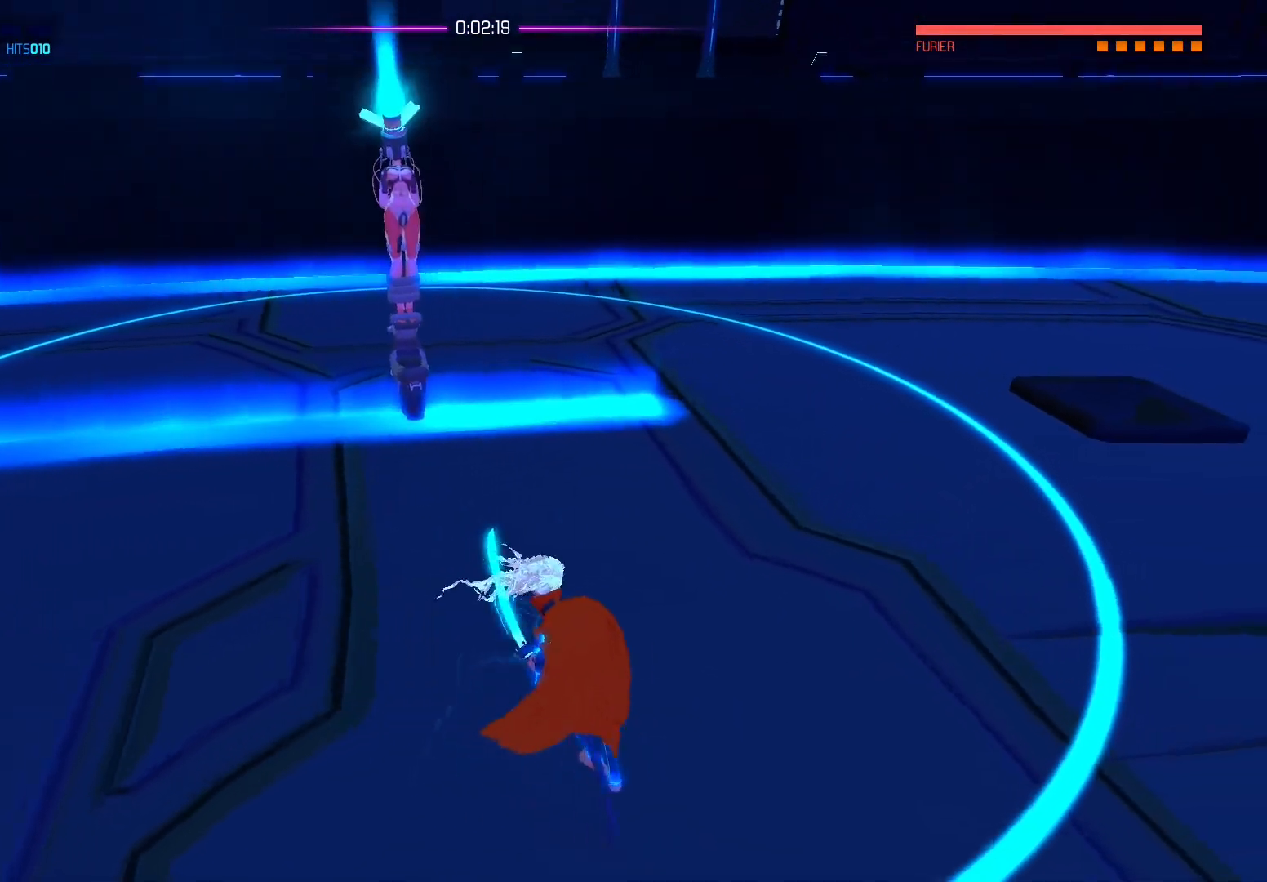
{"buttons": ["X"], "left_stick": "up", "right_stick": "center", "events": [[250, "left_stick", "up"], [483, "X", "down"]]}
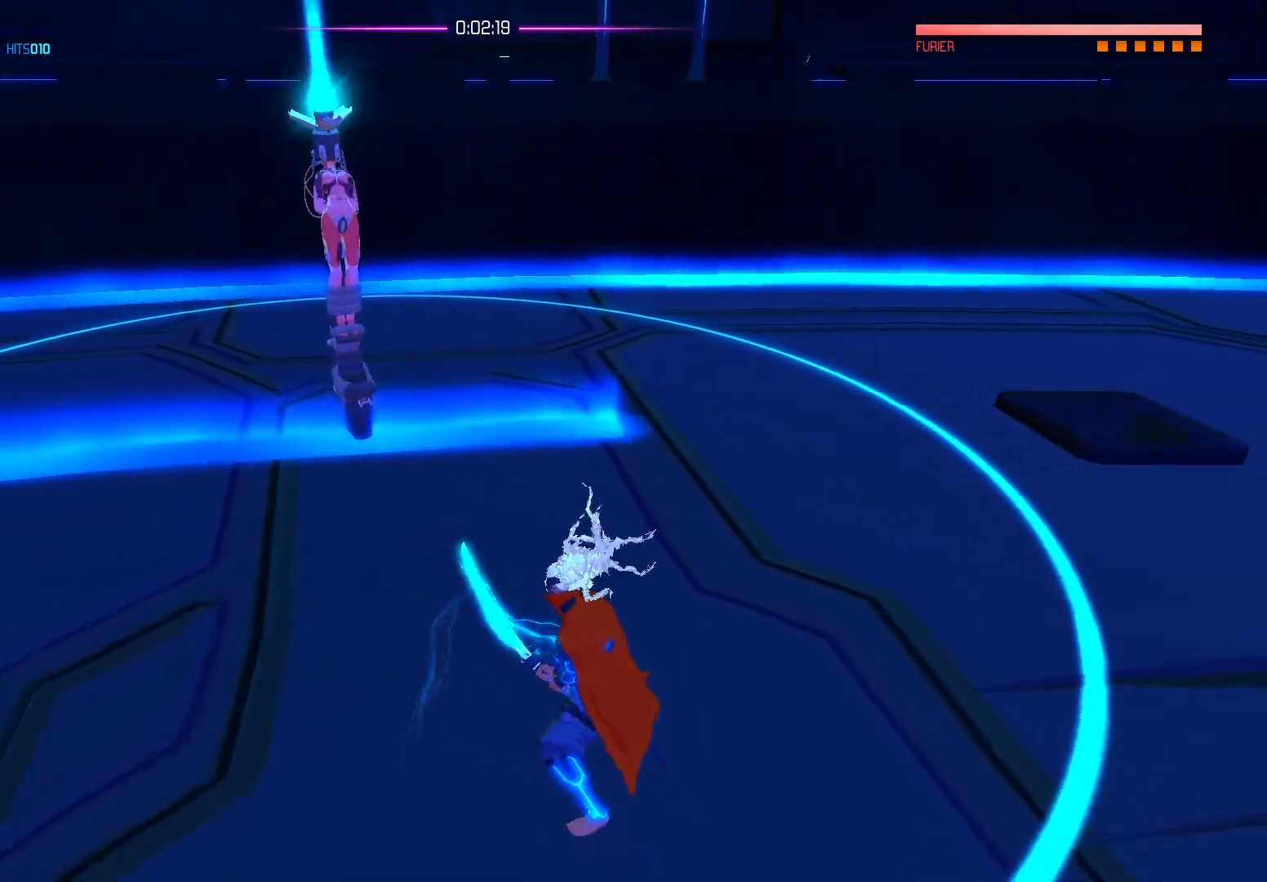
{"buttons": ["X"], "left_stick": "up", "right_stick": "center", "events": [[117, "X", "up"], [200, "X", "down"], [333, "X", "up"], [400, "X", "down"]]}
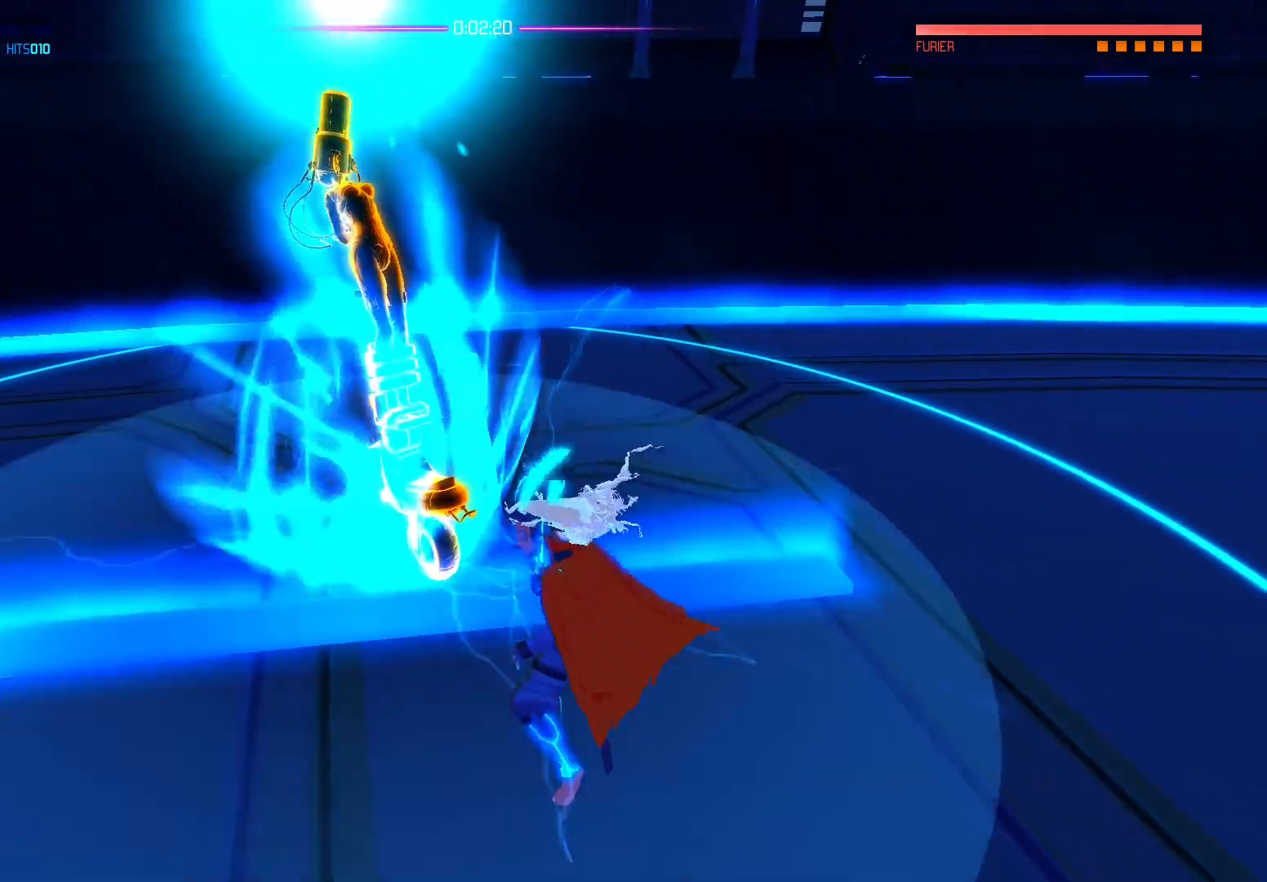
{"buttons": ["A"], "left_stick": "down-right", "right_stick": "center", "events": [[33, "X", "up"], [83, "X", "down"], [167, "X", "up"], [217, "left_stick", "down-left"], [350, "left_stick", "down-right"], [400, "A", "down"]]}
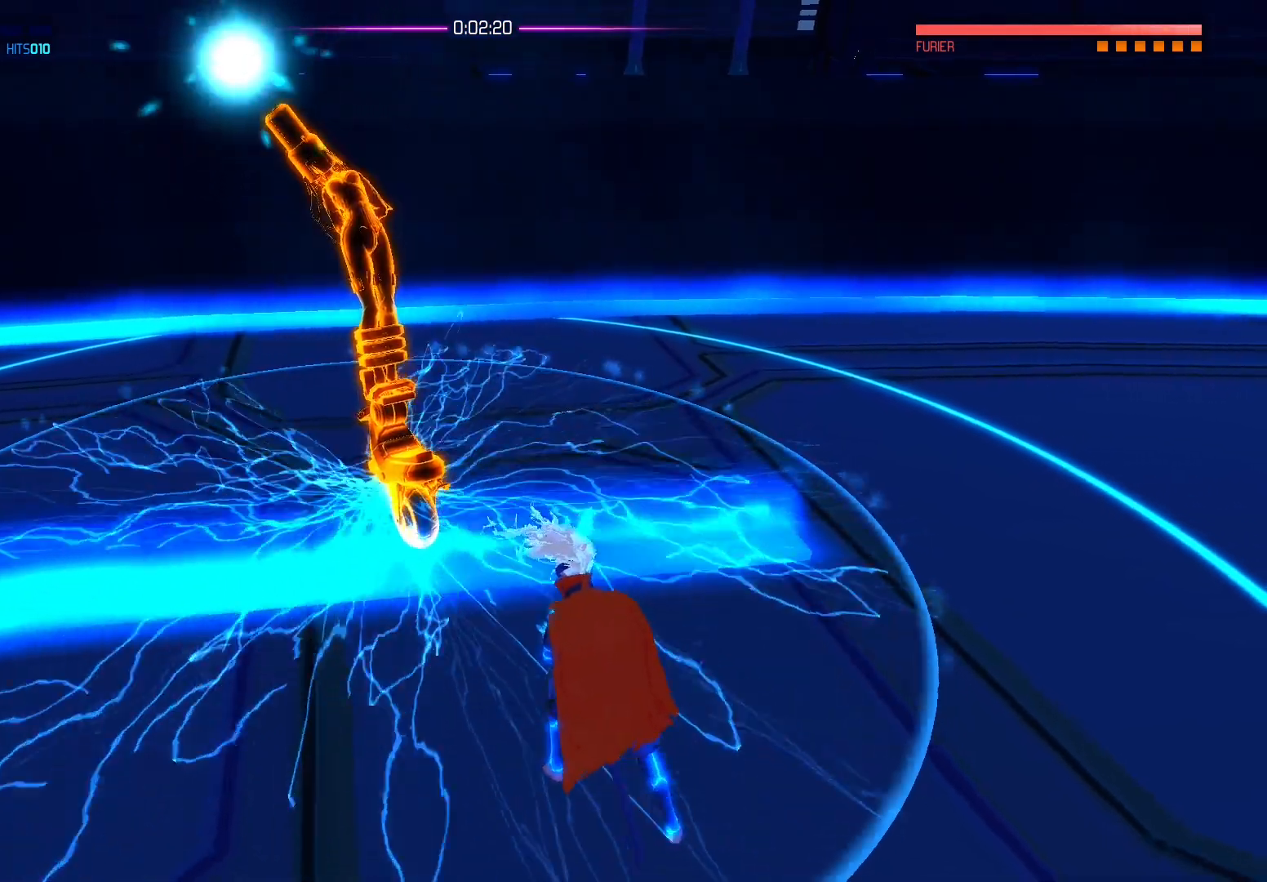
{"buttons": [], "left_stick": "center", "right_stick": "center", "events": [[17, "A", "up"], [300, "left_stick", "center"]]}
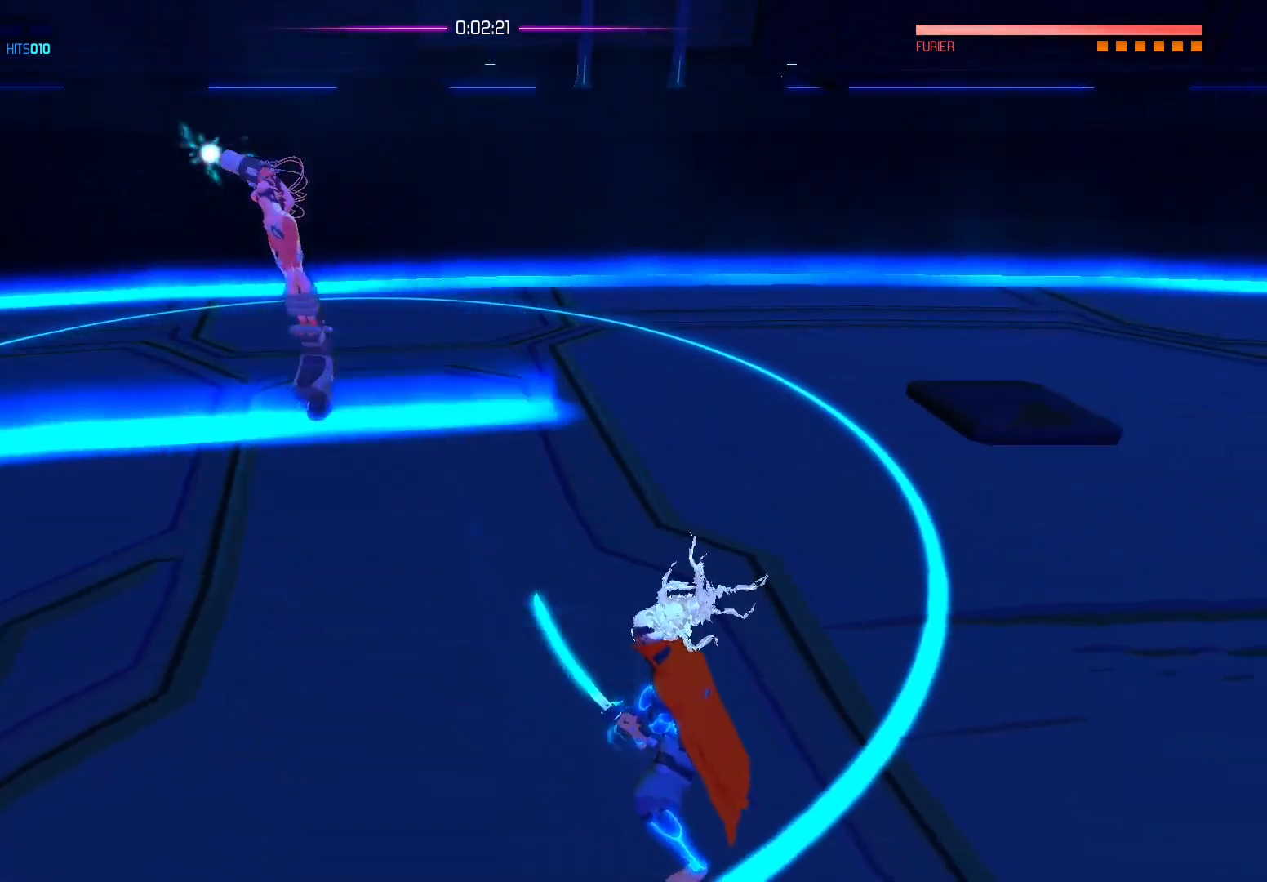
{"buttons": ["X"], "left_stick": "up-left", "right_stick": "center", "events": [[150, "left_stick", "up-left"], [217, "A", "down"], [333, "A", "up"], [417, "X", "down"]]}
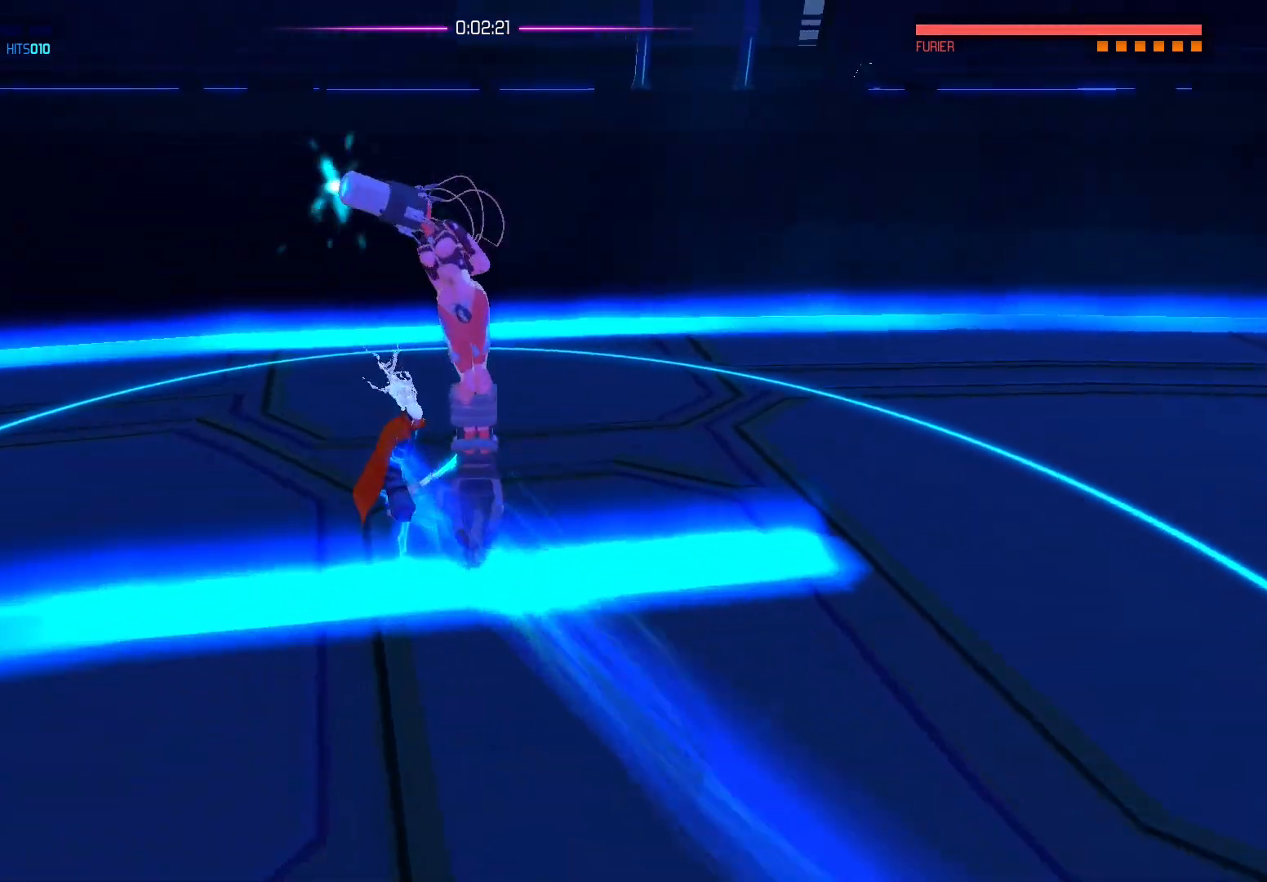
{"buttons": [], "left_stick": "center", "right_stick": "center", "events": [[50, "X", "up"], [50, "left_stick", "center"], [100, "X", "down"], [250, "X", "up"], [317, "X", "down"], [450, "X", "up"]]}
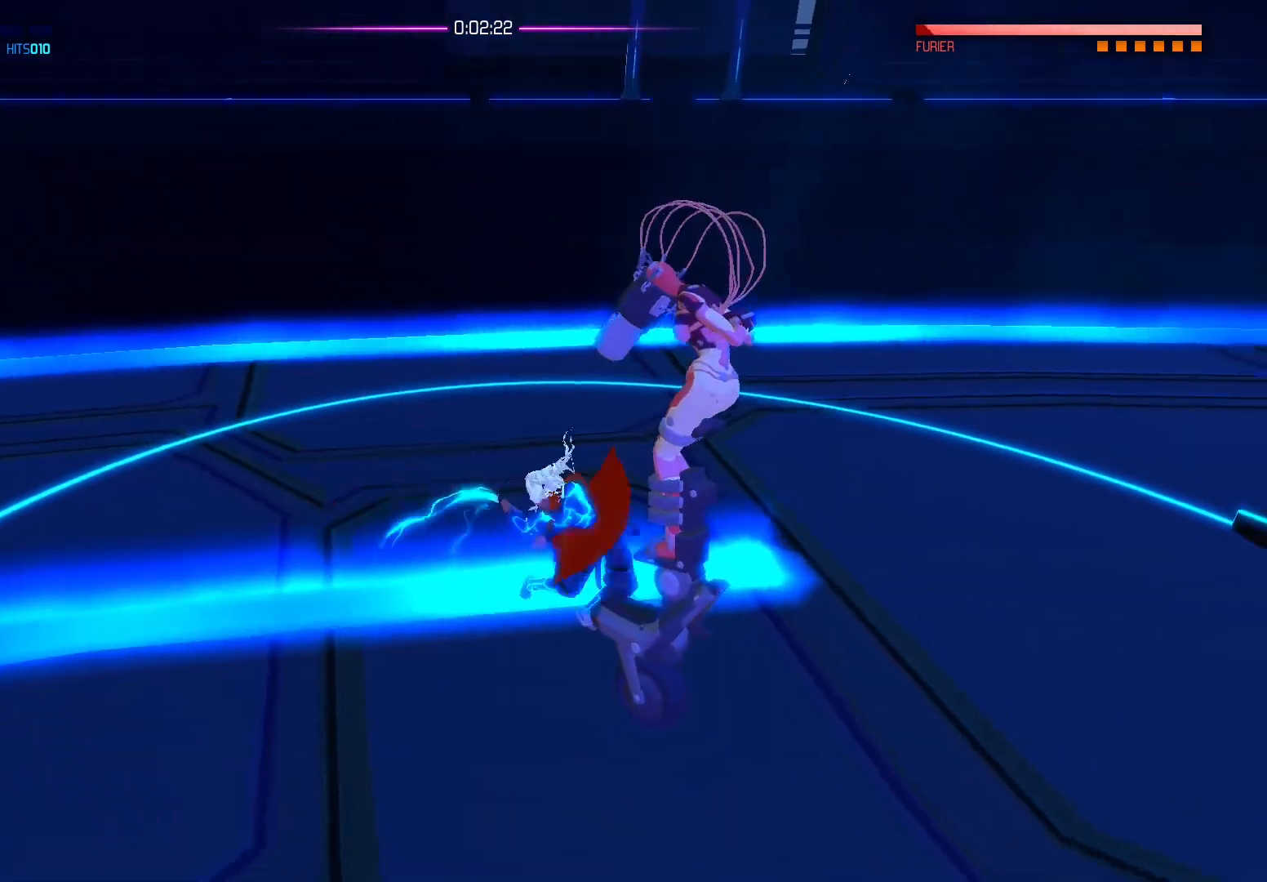
{"buttons": ["X"], "left_stick": "center", "right_stick": "center", "events": [[17, "X", "down"], [150, "X", "up"], [217, "X", "down"], [350, "X", "up"], [417, "X", "down"]]}
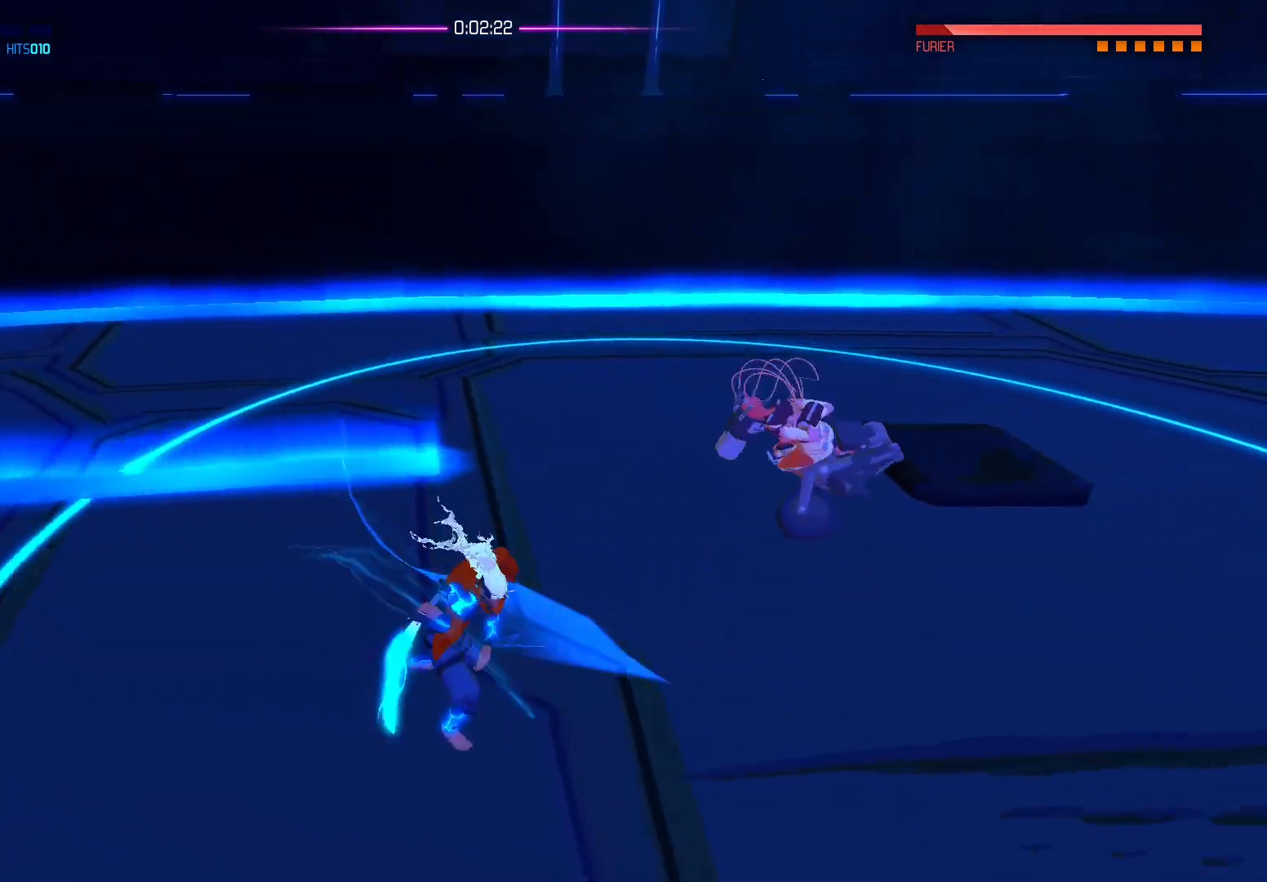
{"buttons": [], "left_stick": "center", "right_stick": "center", "events": [[33, "X", "up"], [100, "X", "down"], [233, "X", "up"]]}
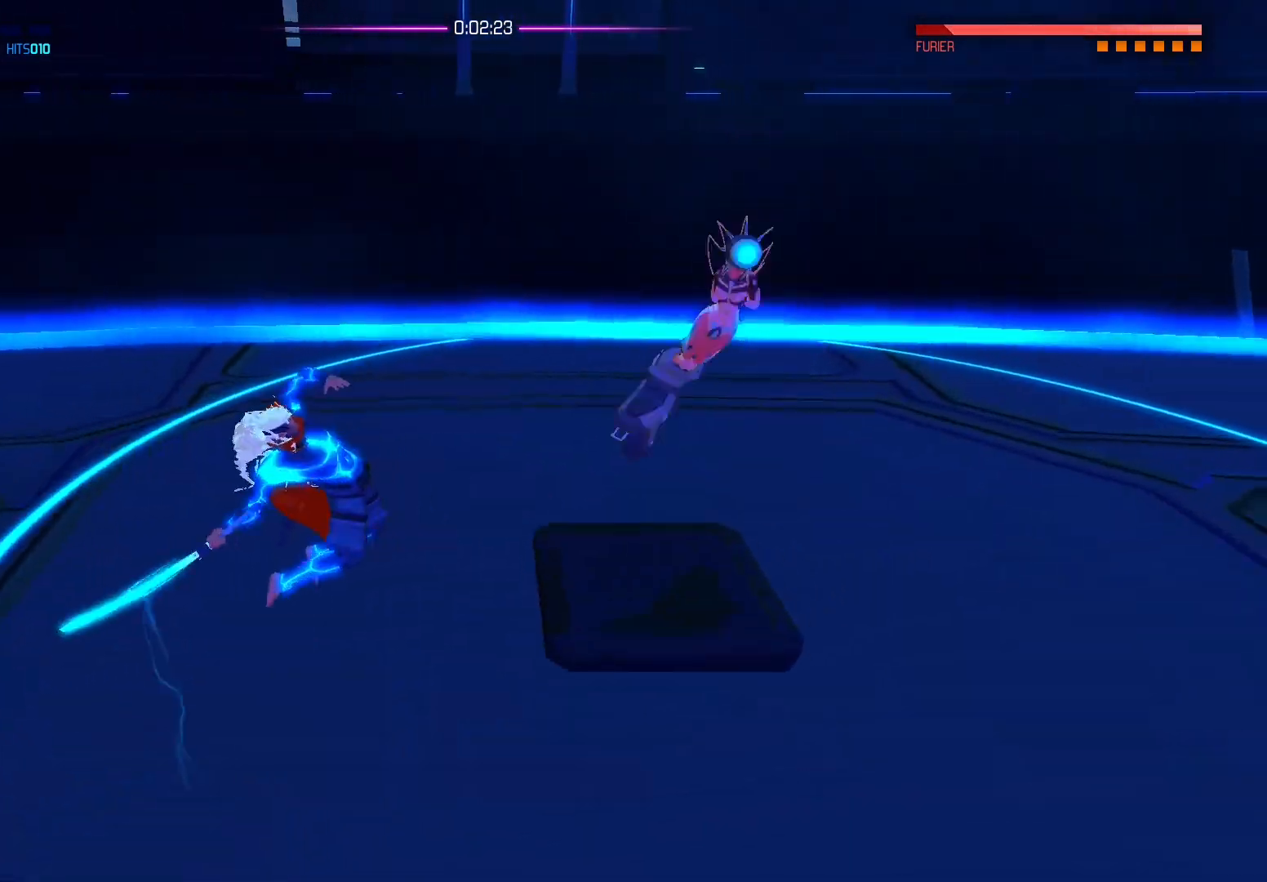
{"buttons": [], "left_stick": "down", "right_stick": "center", "events": [[167, "R1", "down"], [217, "R1", "up"], [483, "left_stick", "down"]]}
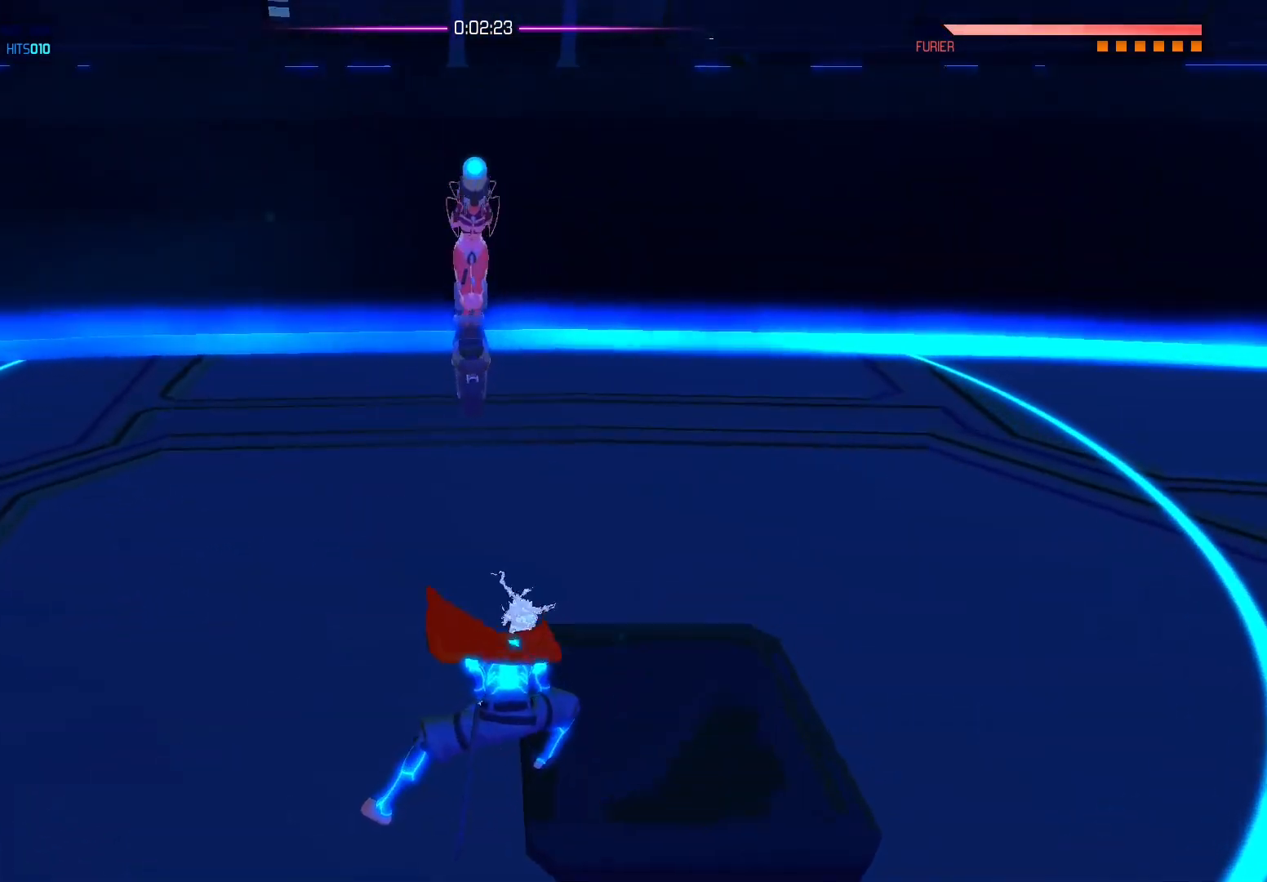
{"buttons": [], "left_stick": "down", "right_stick": "center", "events": []}
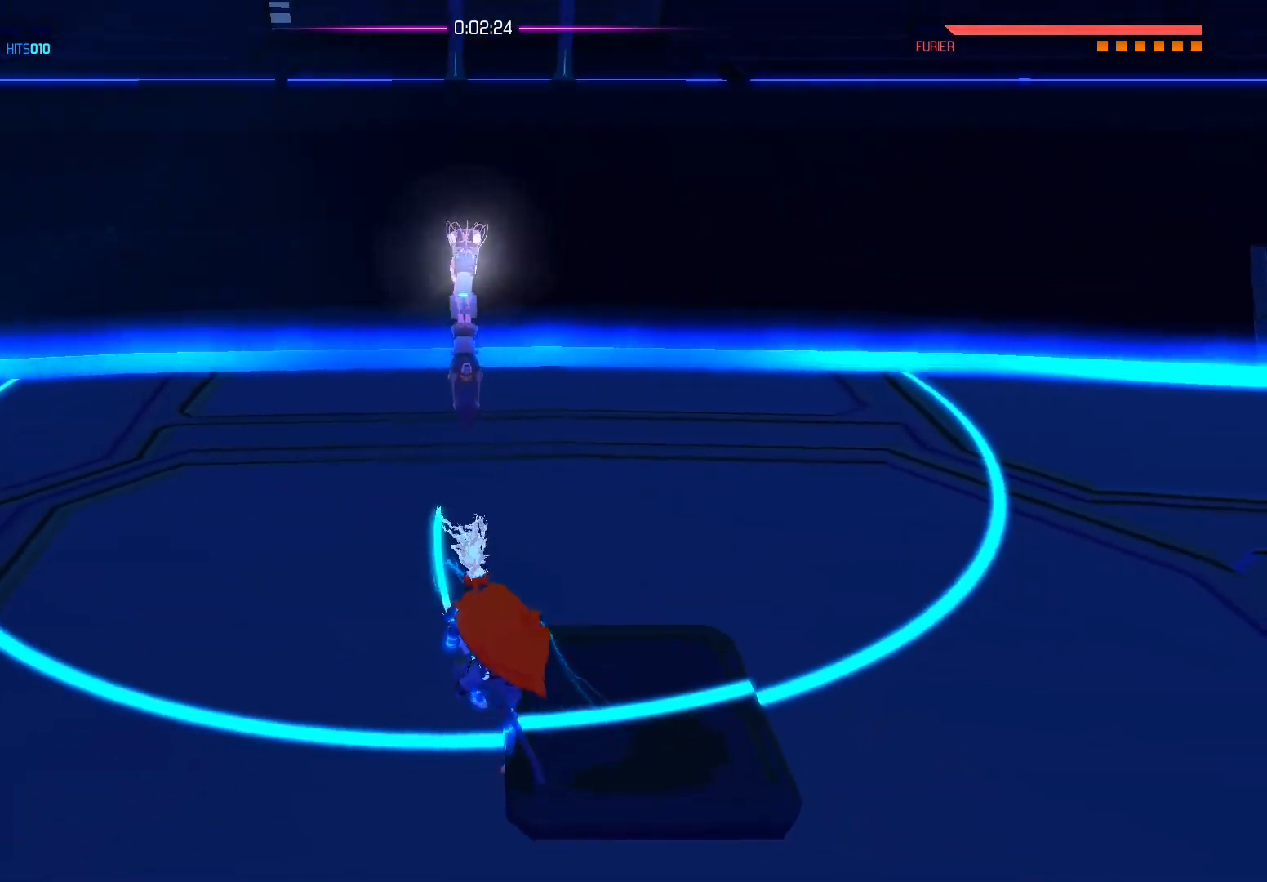
{"buttons": [], "left_stick": "center", "right_stick": "center", "events": [[150, "left_stick", "right"], [200, "B", "down"], [367, "B", "up"], [450, "left_stick", "center"]]}
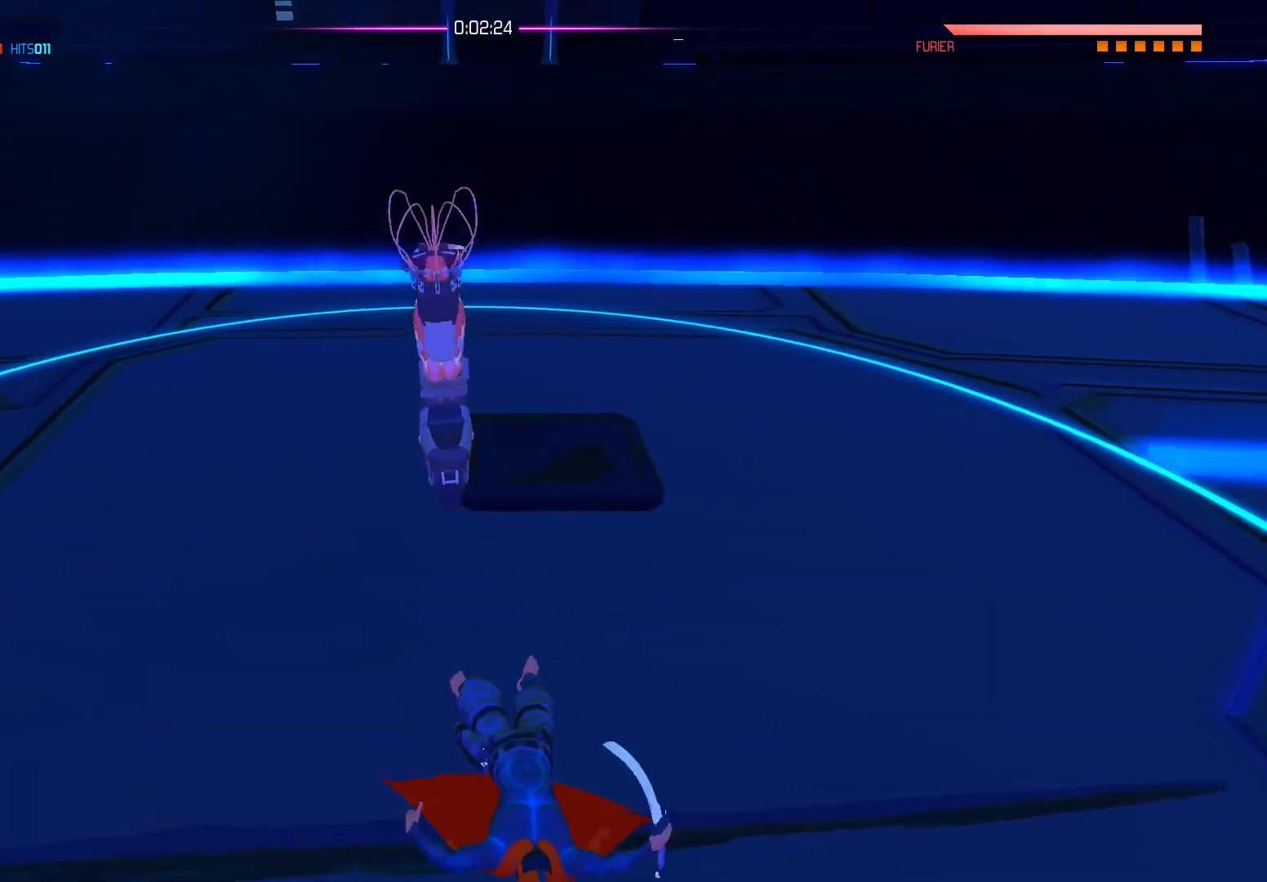
{"buttons": [], "left_stick": "right", "right_stick": "center", "events": [[283, "left_stick", "left"], [400, "left_stick", "down"], [483, "left_stick", "right"]]}
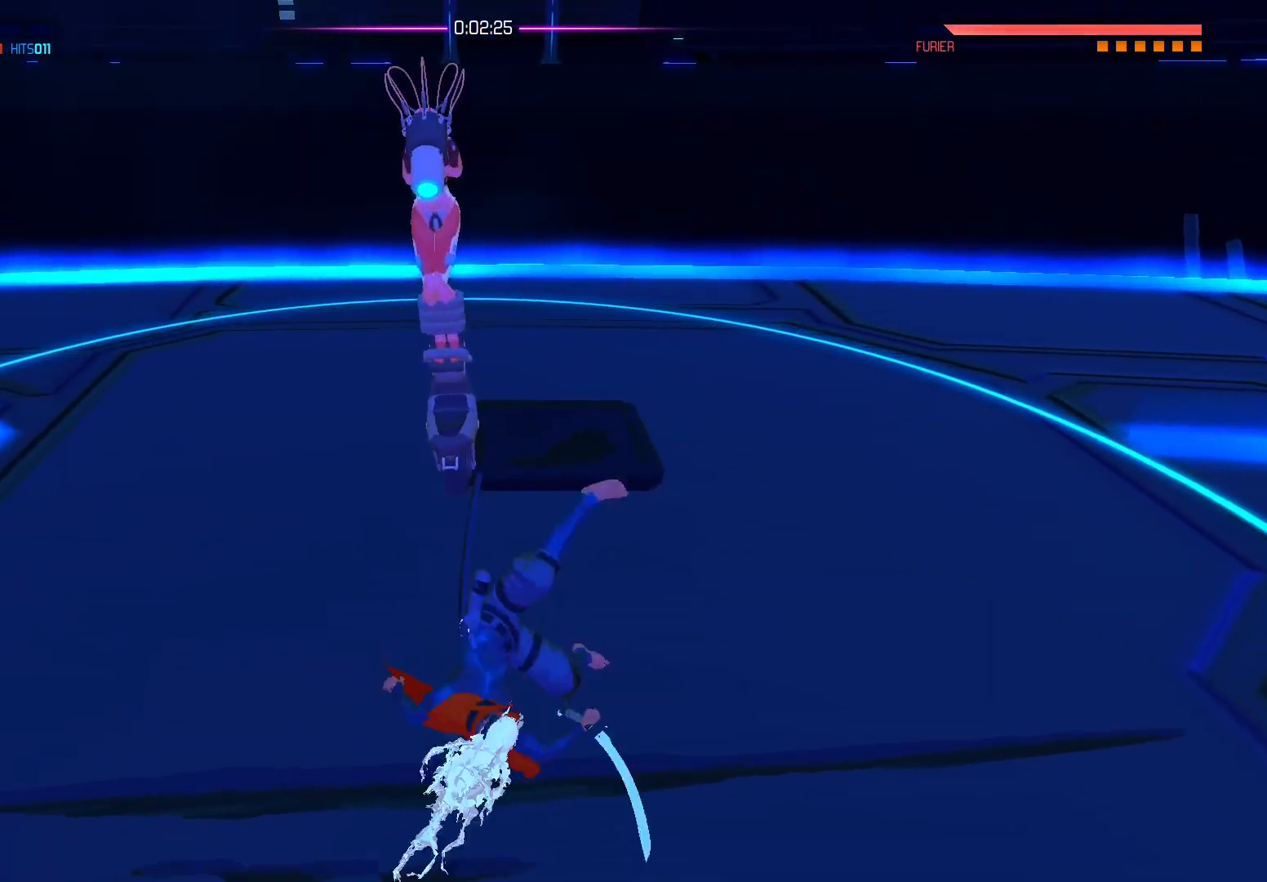
{"buttons": ["X"], "left_stick": "center", "right_stick": "center", "events": [[50, "left_stick", "up"], [133, "left_stick", "left"], [200, "left_stick", "center"], [333, "left_stick", "up"], [417, "left_stick", "center"], [483, "X", "down"]]}
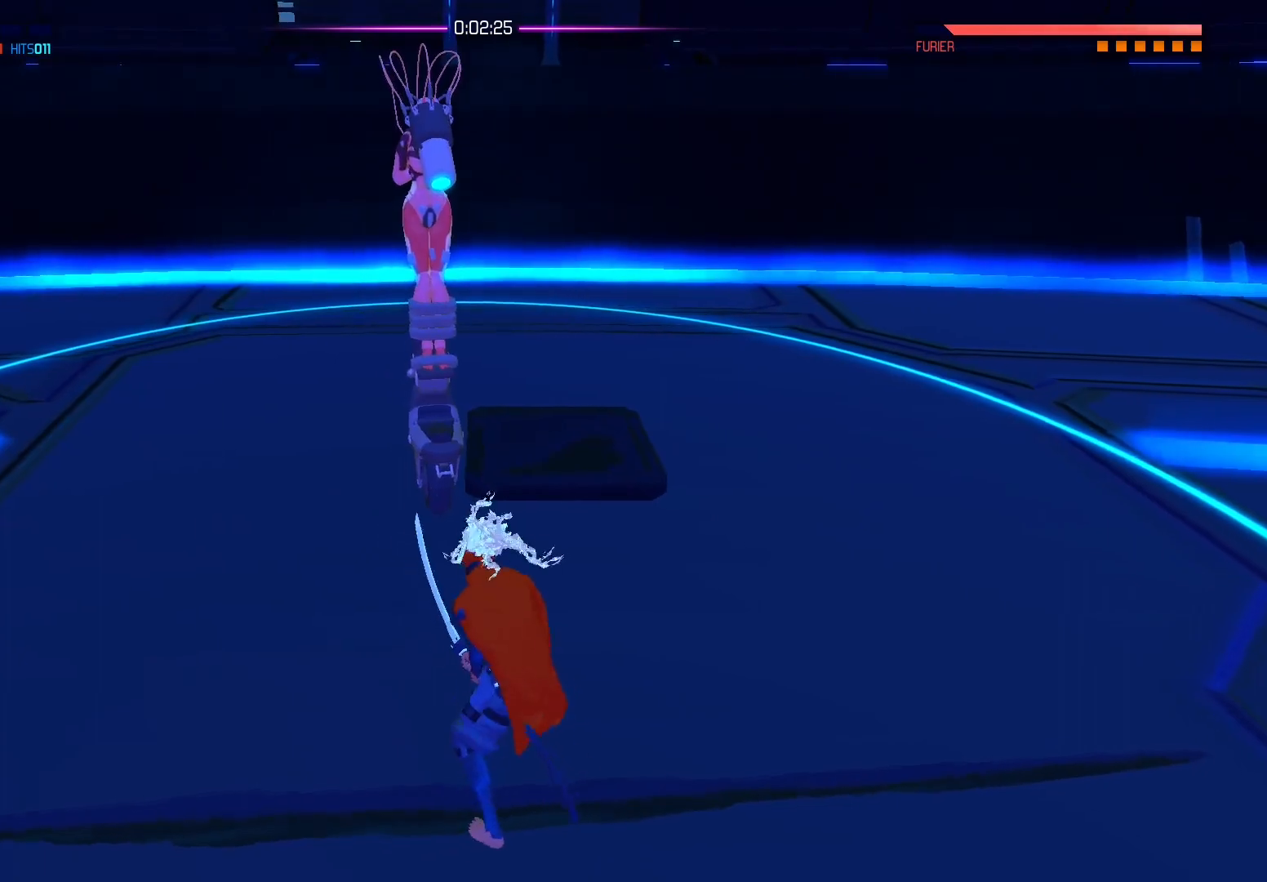
{"buttons": [], "left_stick": "down", "right_stick": "center", "events": [[150, "X", "up"], [333, "left_stick", "down"]]}
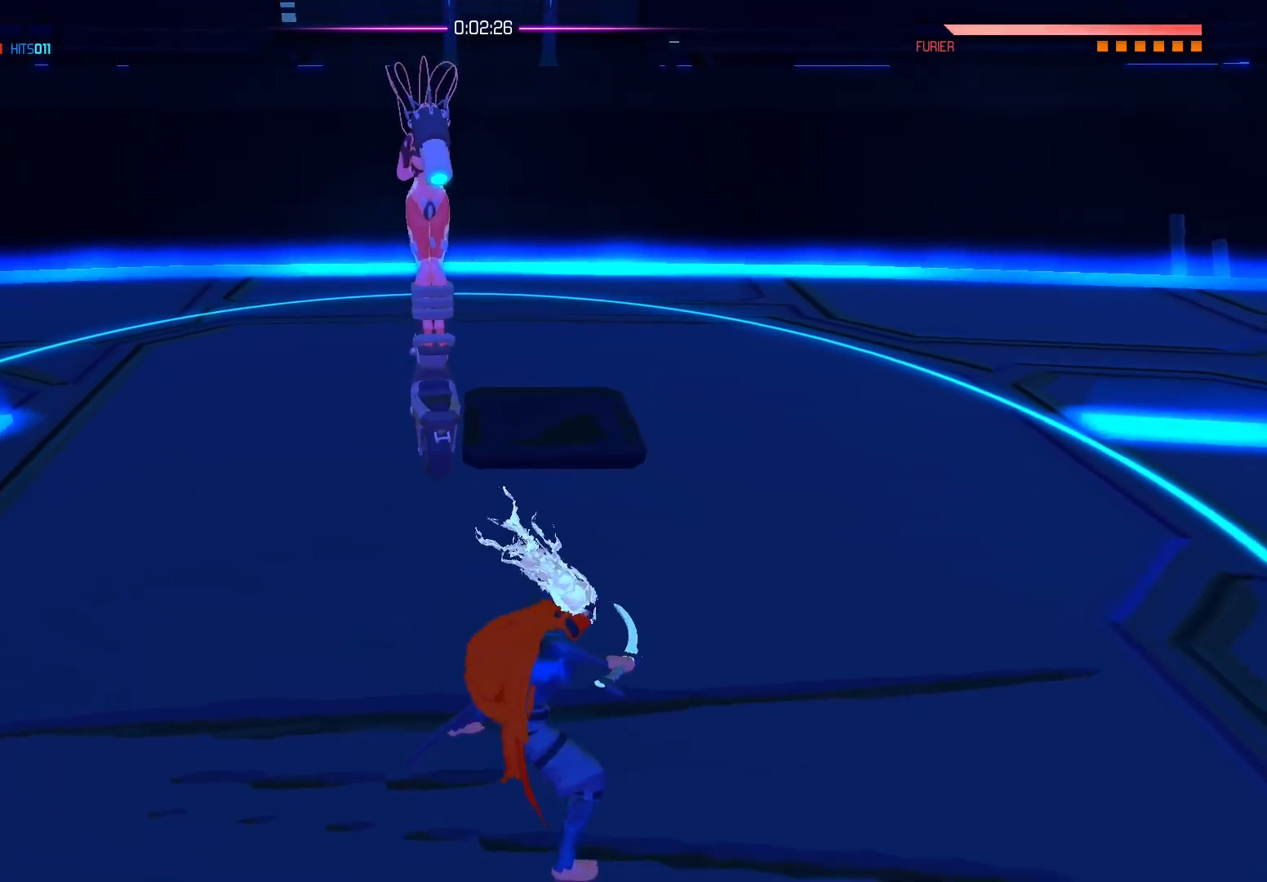
{"buttons": [], "left_stick": "left", "right_stick": "center", "events": [[200, "left_stick", "left"]]}
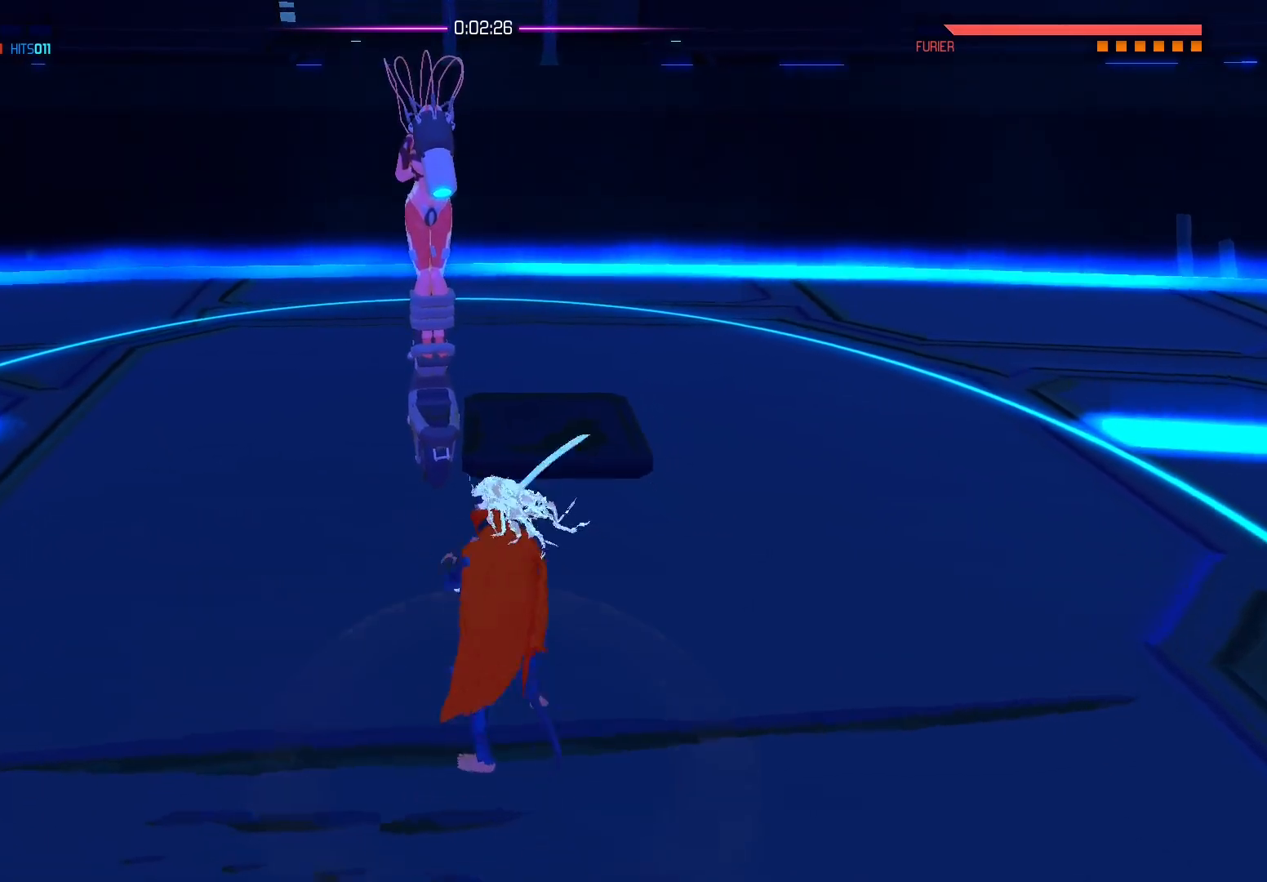
{"buttons": [], "left_stick": "center", "right_stick": "center", "events": [[183, "X", "down"], [283, "left_stick", "center"], [350, "X", "up"]]}
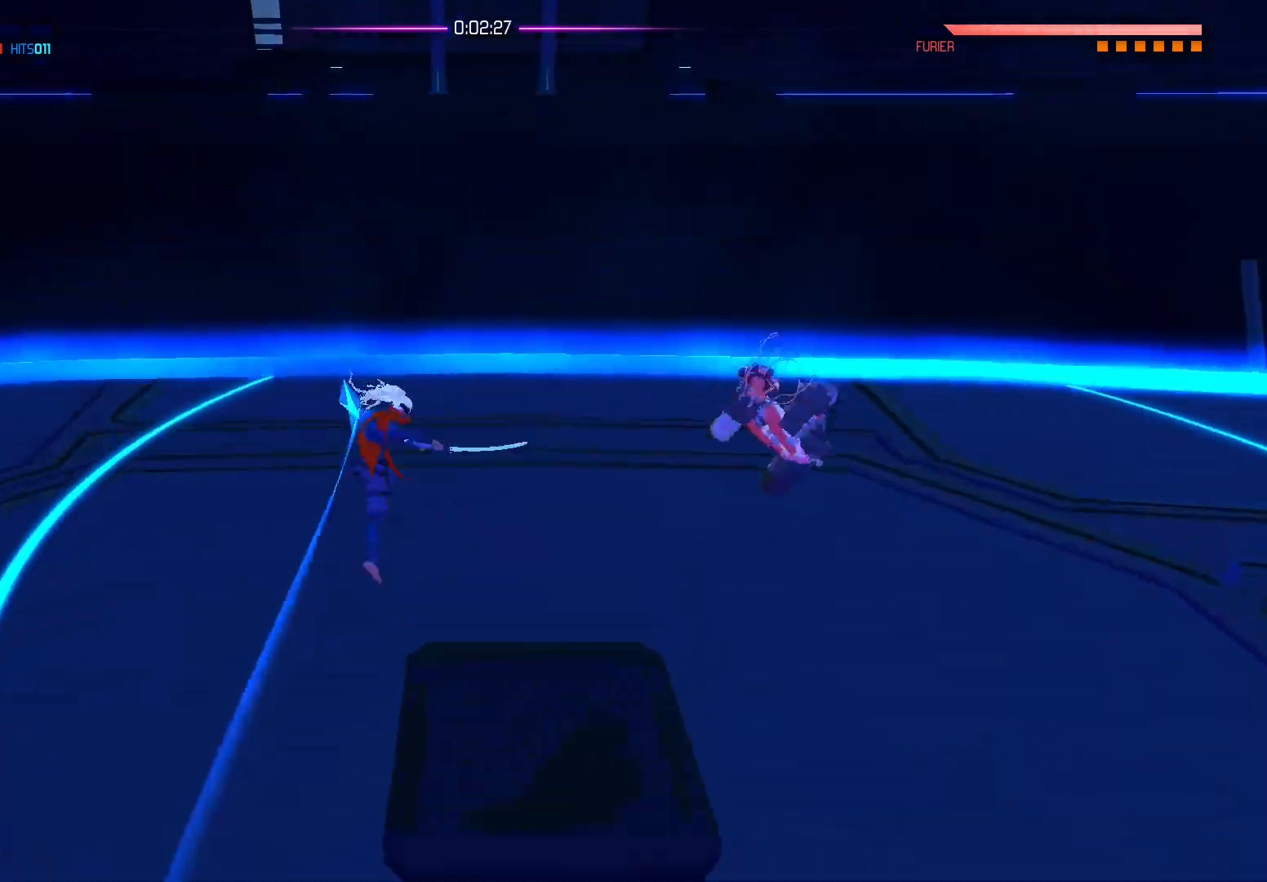
{"buttons": [], "left_stick": "down", "right_stick": "center", "events": [[150, "left_stick", "down"]]}
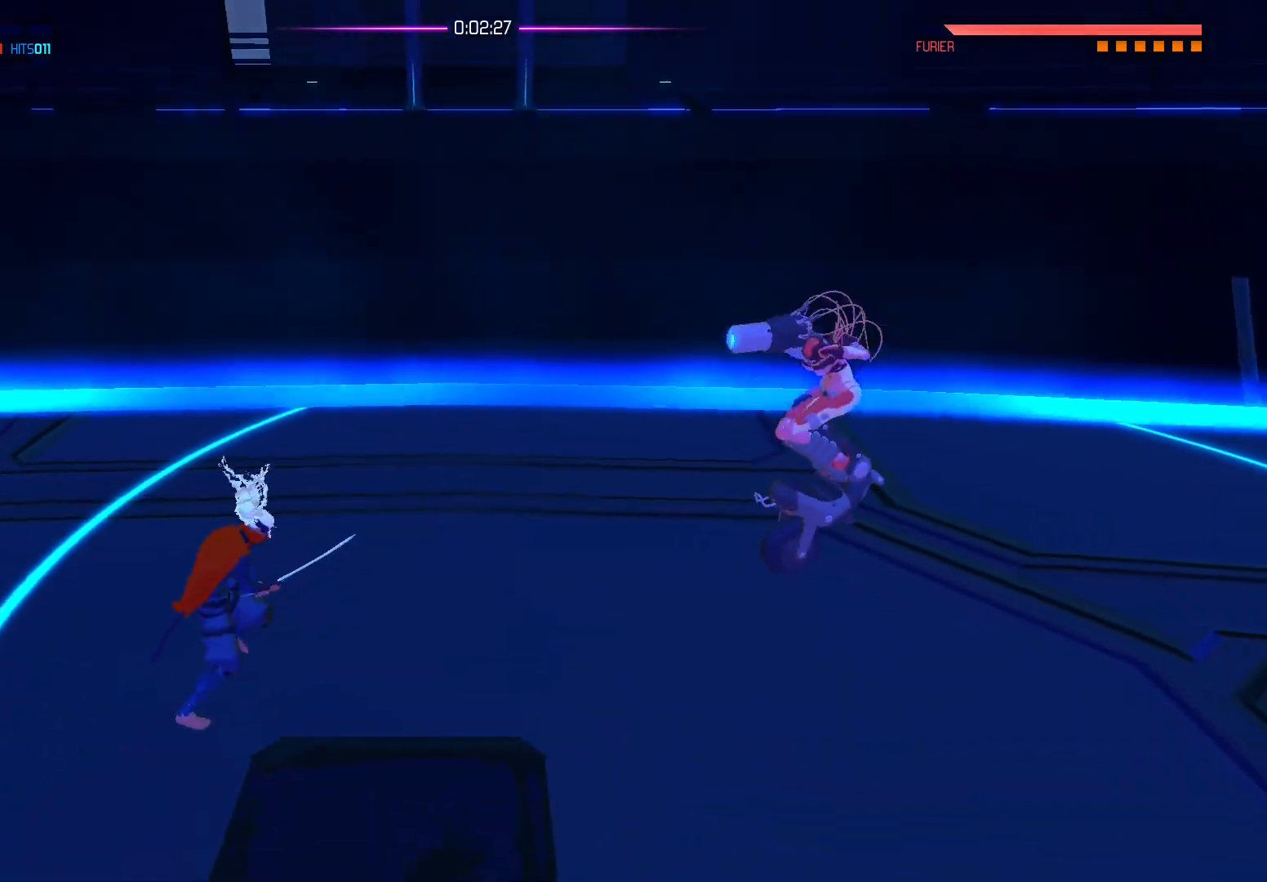
{"buttons": ["B"], "left_stick": "down", "right_stick": "center", "events": [[450, "B", "down"]]}
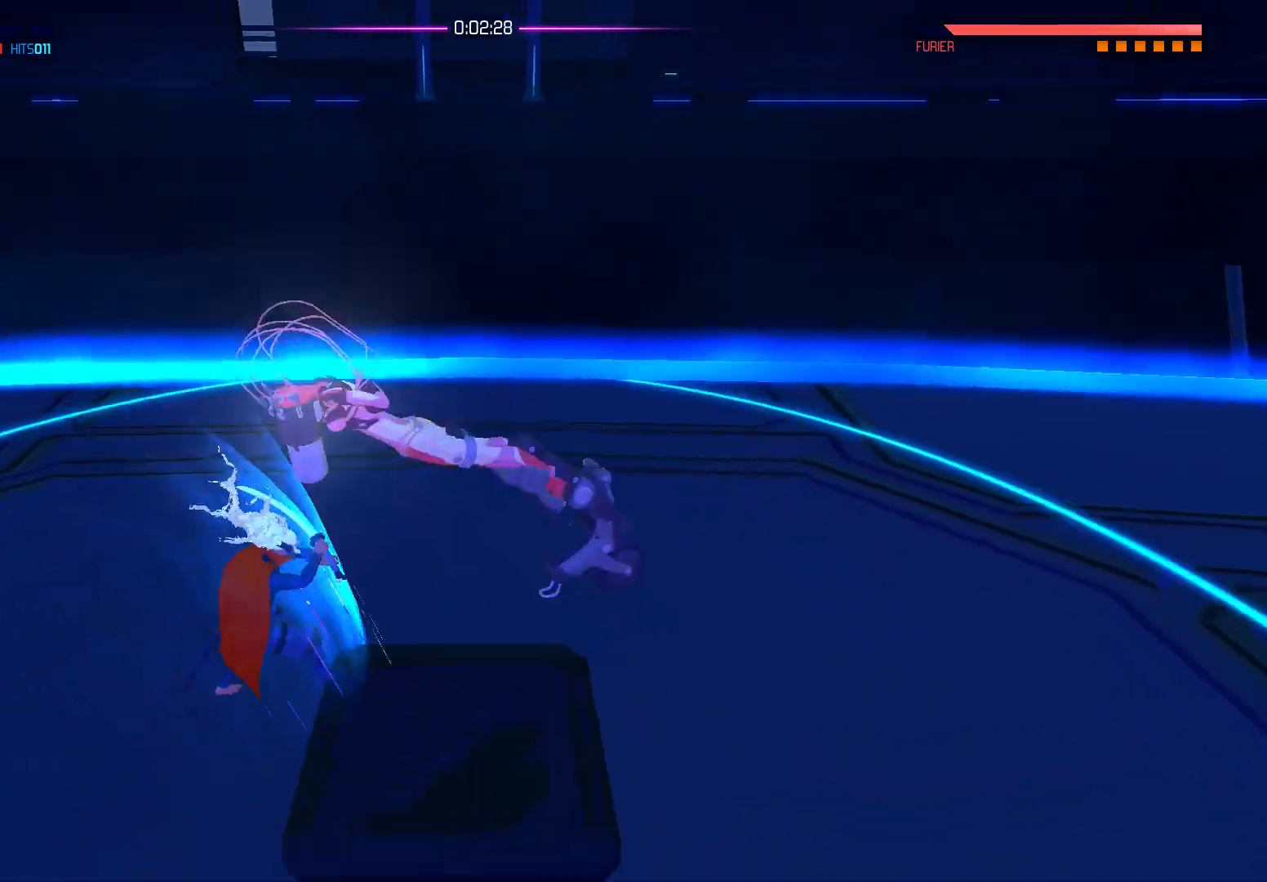
{"buttons": [], "left_stick": "down-right", "right_stick": "center", "events": [[117, "B", "up"], [500, "left_stick", "down-right"]]}
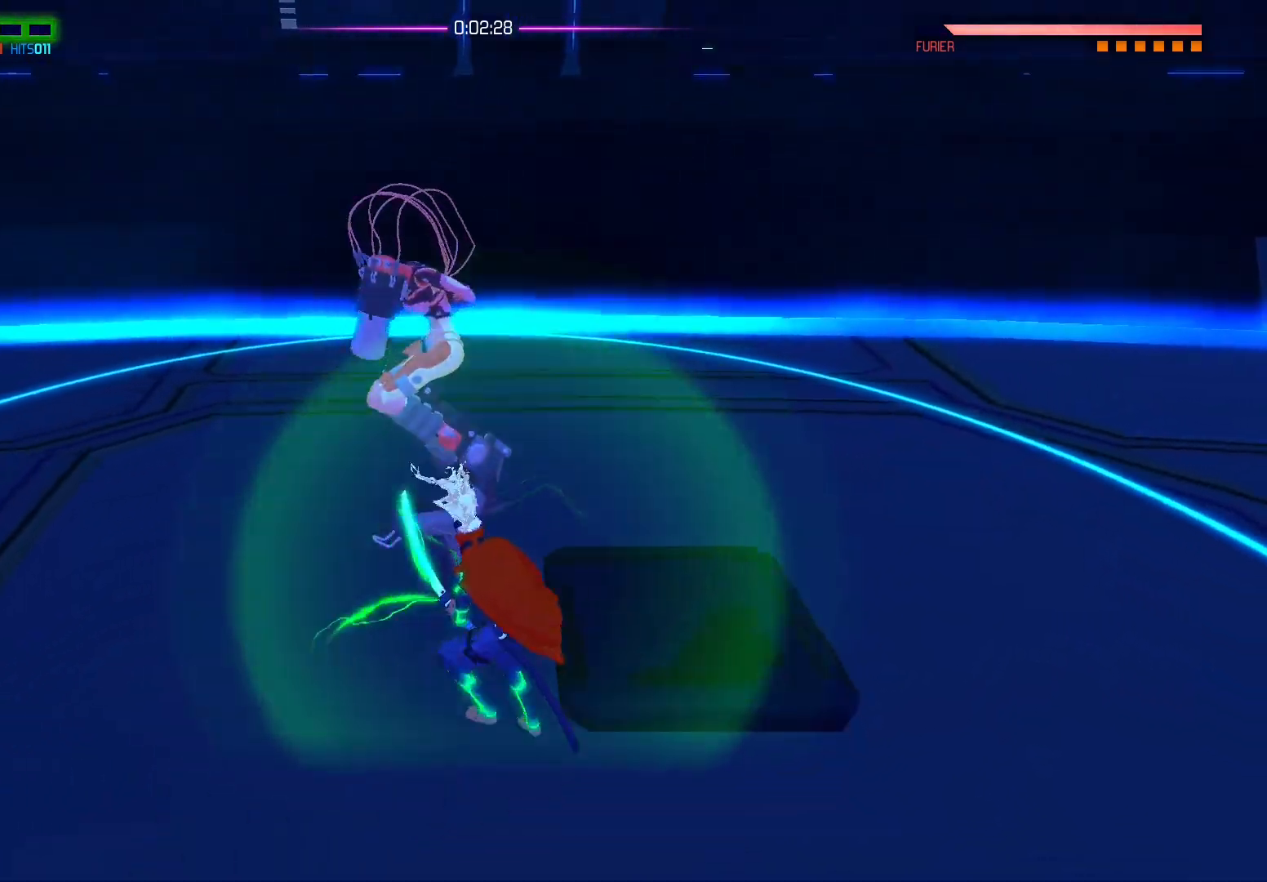
{"buttons": [], "left_stick": "center", "right_stick": "center", "events": [[300, "left_stick", "center"], [333, "X", "down"], [467, "X", "up"]]}
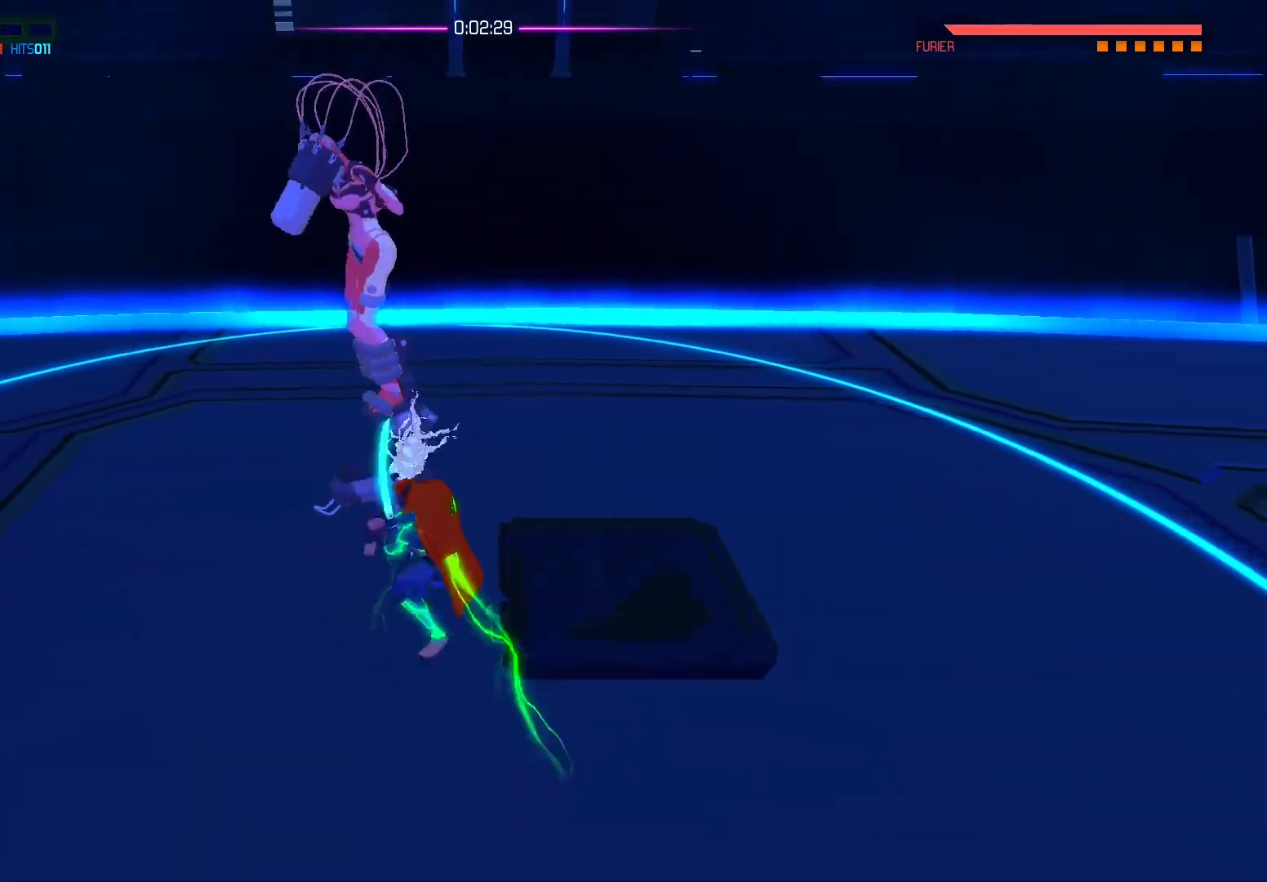
{"buttons": [], "left_stick": "center", "right_stick": "center", "events": [[33, "X", "down"], [150, "X", "up"], [233, "X", "down"], [350, "X", "up"]]}
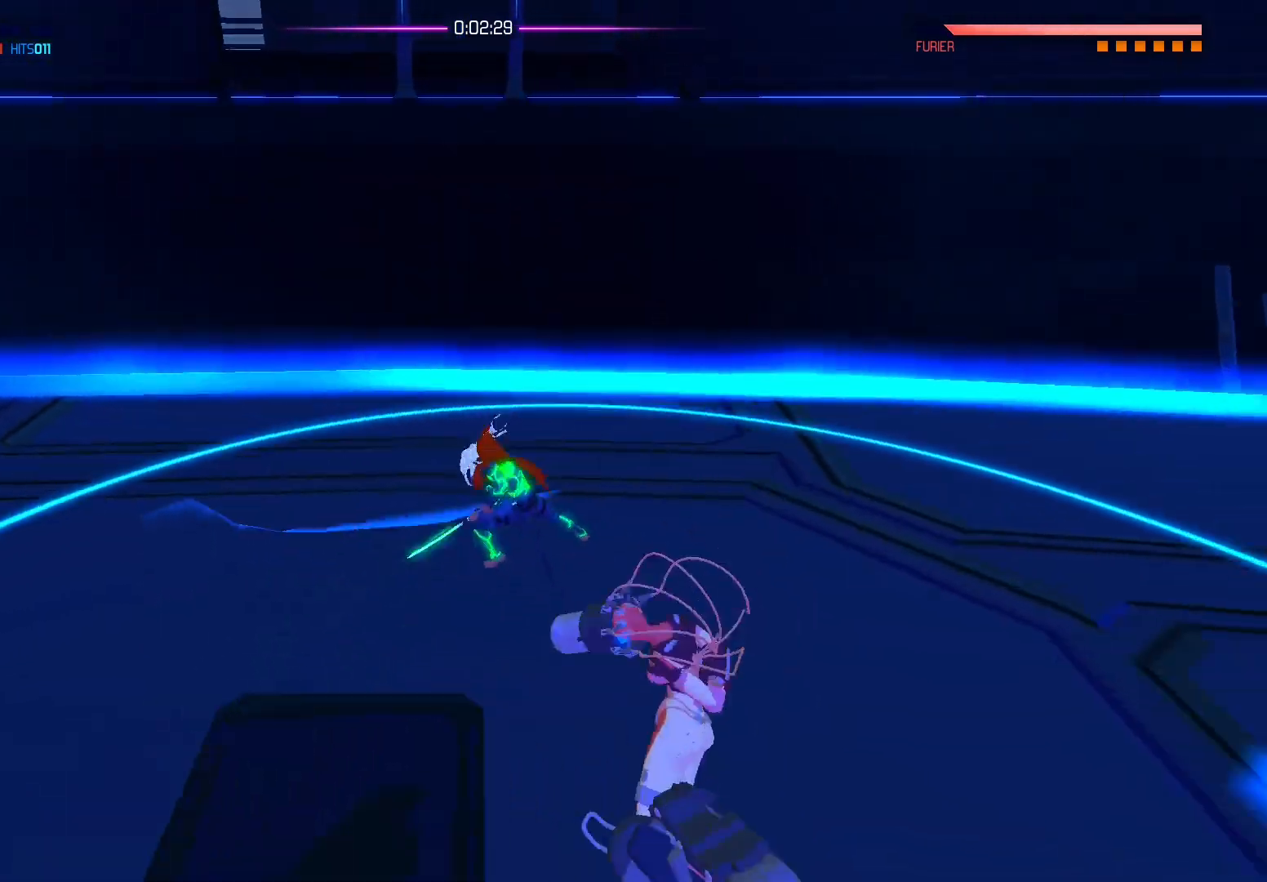
{"buttons": [], "left_stick": "down-left", "right_stick": "center", "events": [[150, "left_stick", "down"], [417, "left_stick", "down-left"]]}